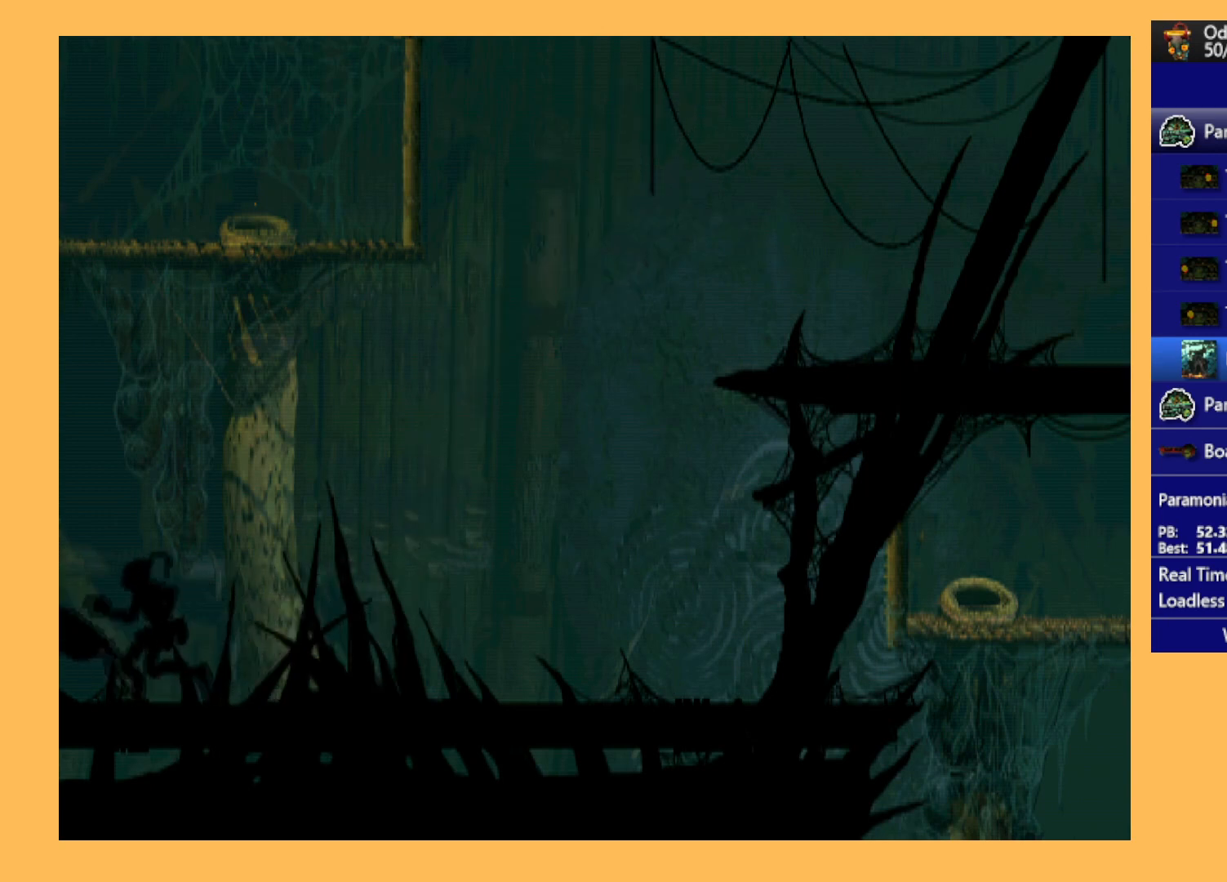
Gameplay with a controller (Xbox layout); each line is a JSON object with the inputs held at the frame after it. "events" lists button and stick changes between this image and that frame as [ms after this image, input, new state], when the widget could be followed in between. Not read: right_stick.
{"buttons": ["R1", "DPAD_LEFT"], "left_stick": "center", "events": []}
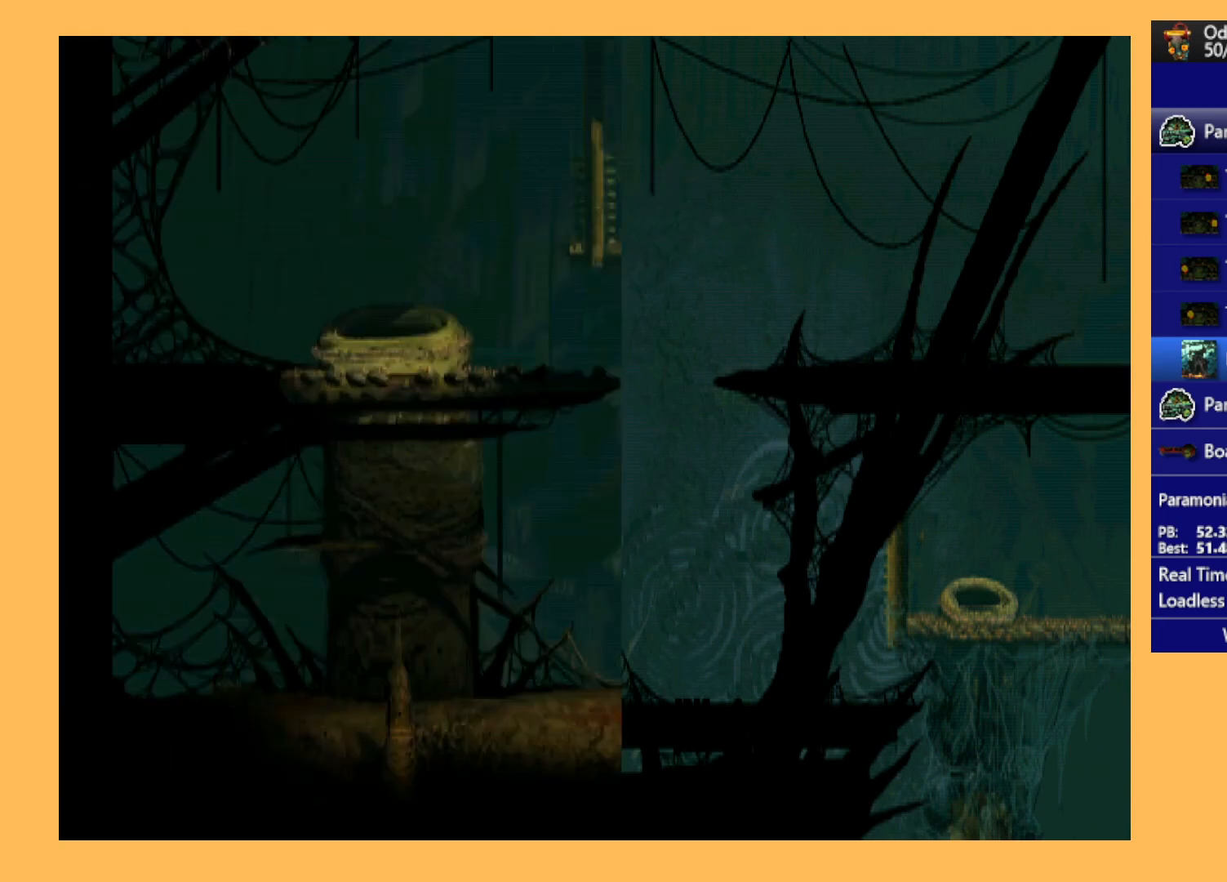
{"buttons": ["R1", "DPAD_LEFT"], "left_stick": "center", "events": []}
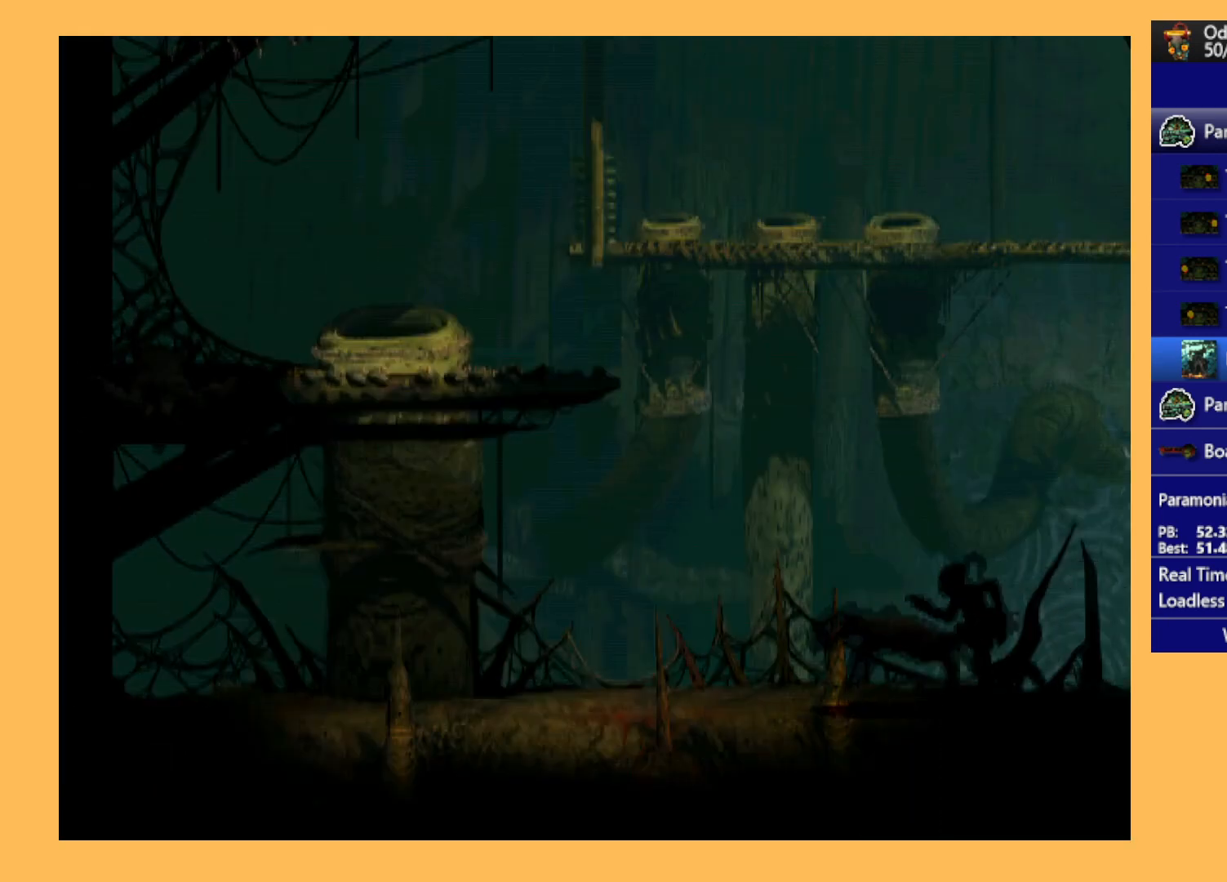
{"buttons": ["R1", "DPAD_UP", "DPAD_LEFT"], "left_stick": "center", "events": [[267, "DPAD_UP", "down"], [300, "Y", "down"], [500, "Y", "up"]]}
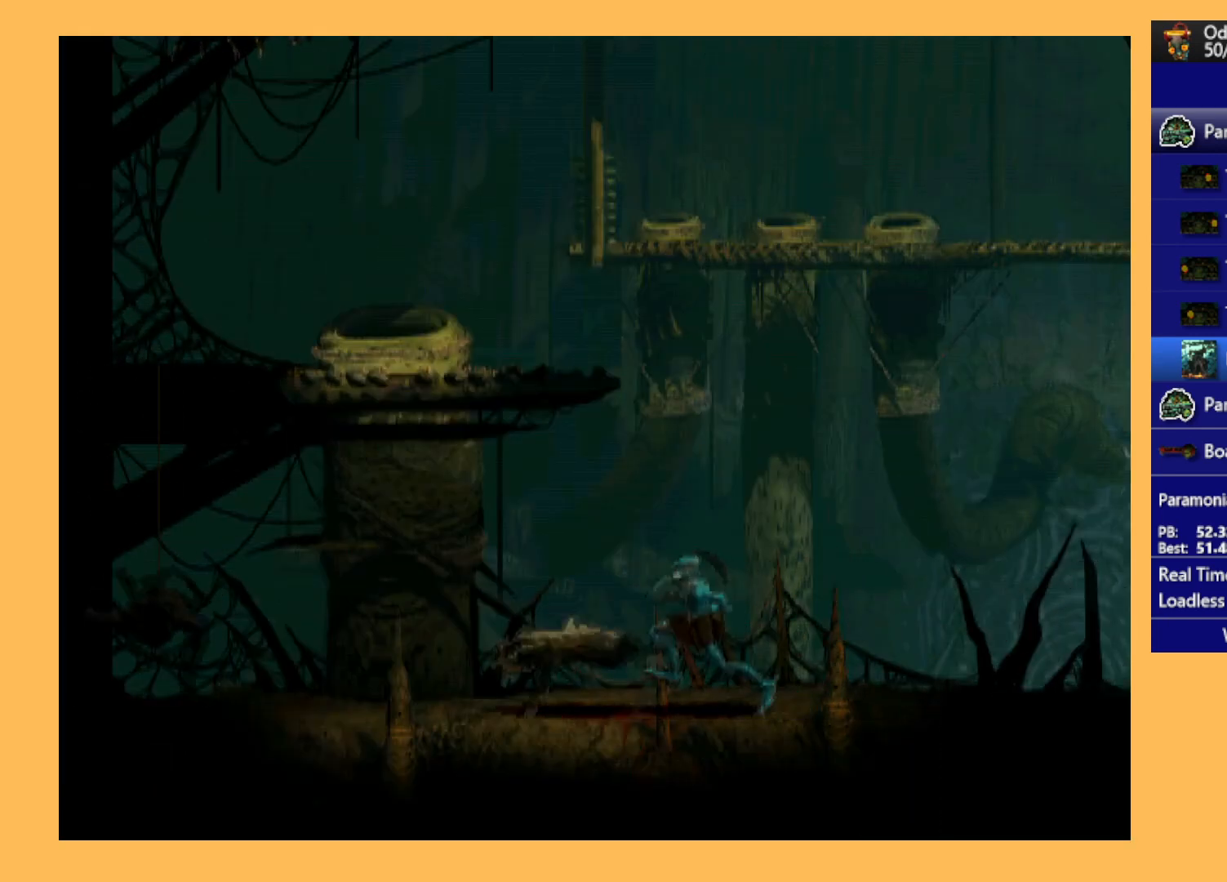
{"buttons": ["R1", "DPAD_UP"], "left_stick": "center", "events": [[467, "DPAD_LEFT", "up"]]}
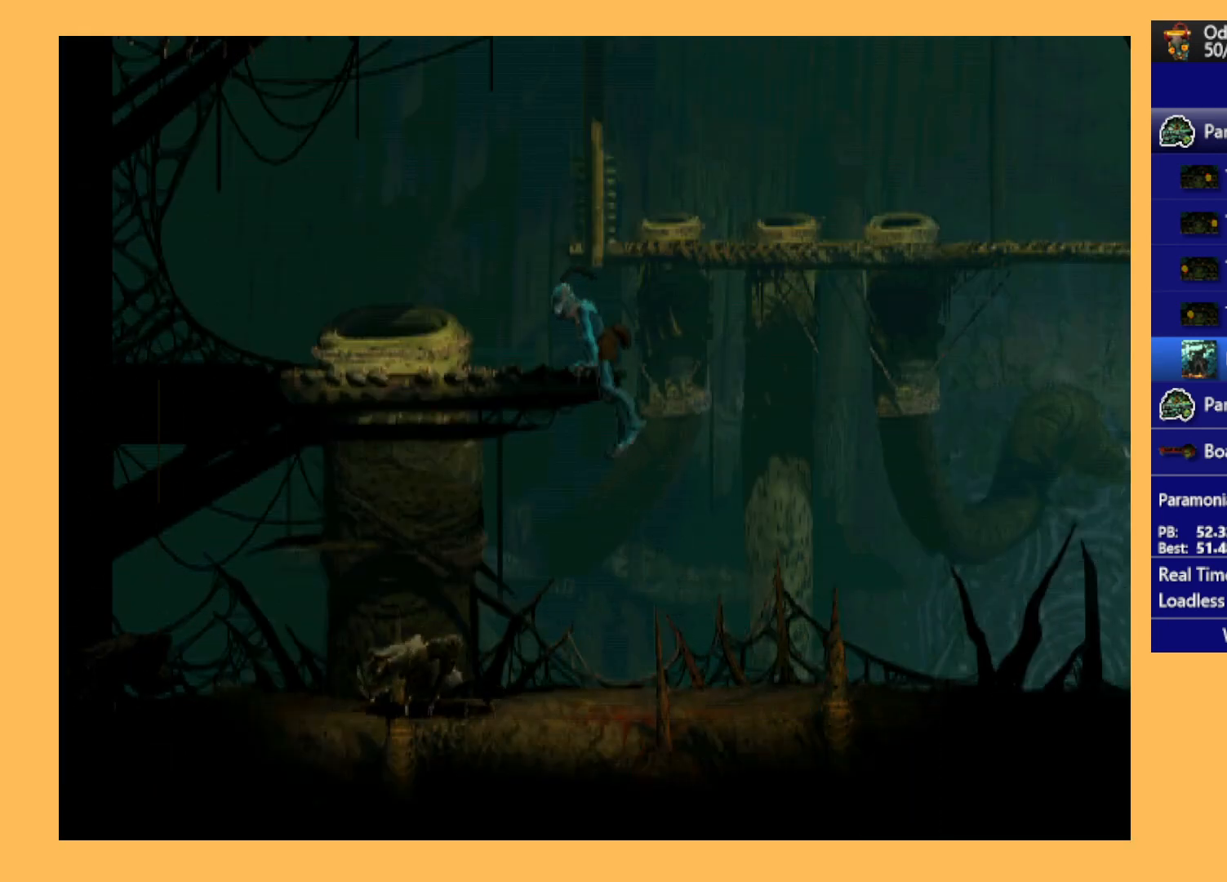
{"buttons": ["R1", "DPAD_LEFT"], "left_stick": "center", "events": [[100, "DPAD_UP", "up"], [333, "DPAD_LEFT", "down"]]}
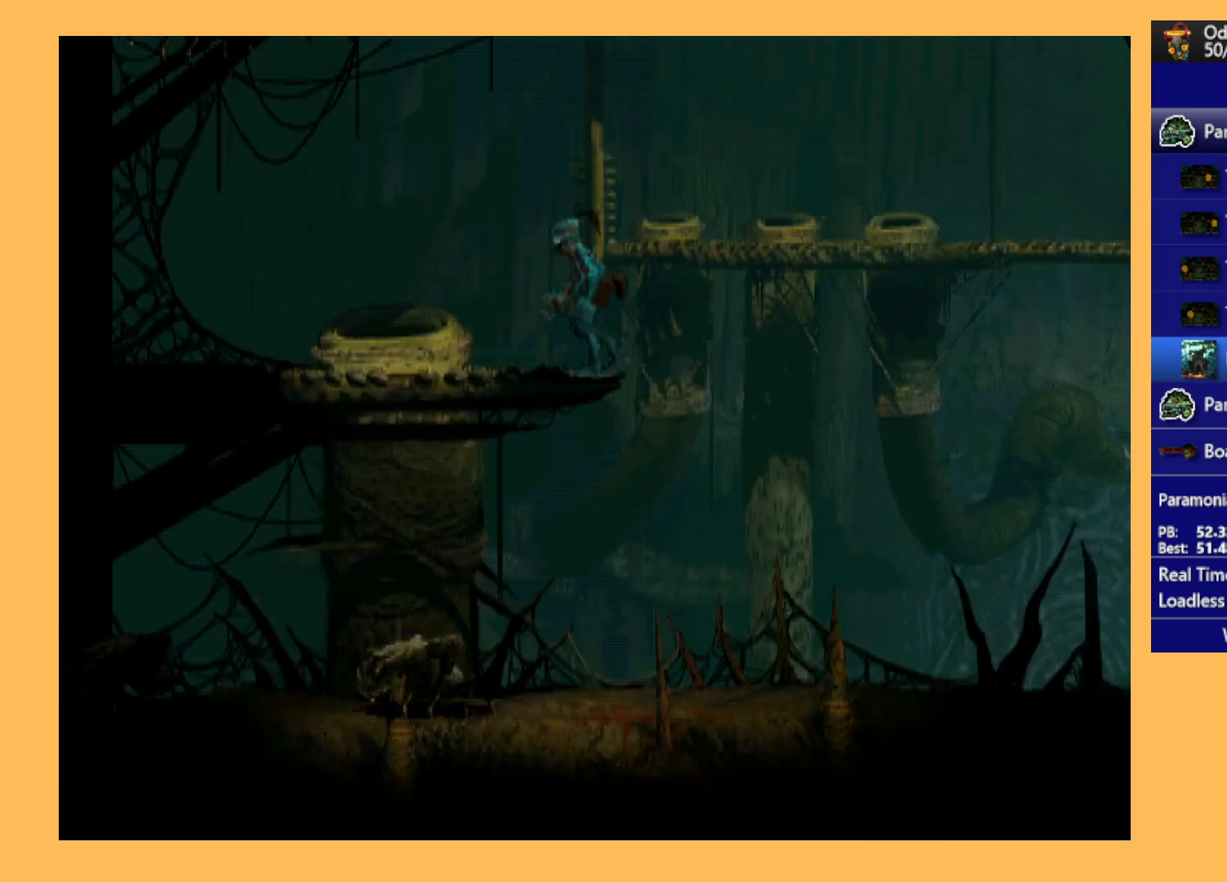
{"buttons": ["DPAD_UP"], "left_stick": "center", "events": [[100, "DPAD_LEFT", "up"], [133, "R1", "up"], [233, "DPAD_UP", "down"]]}
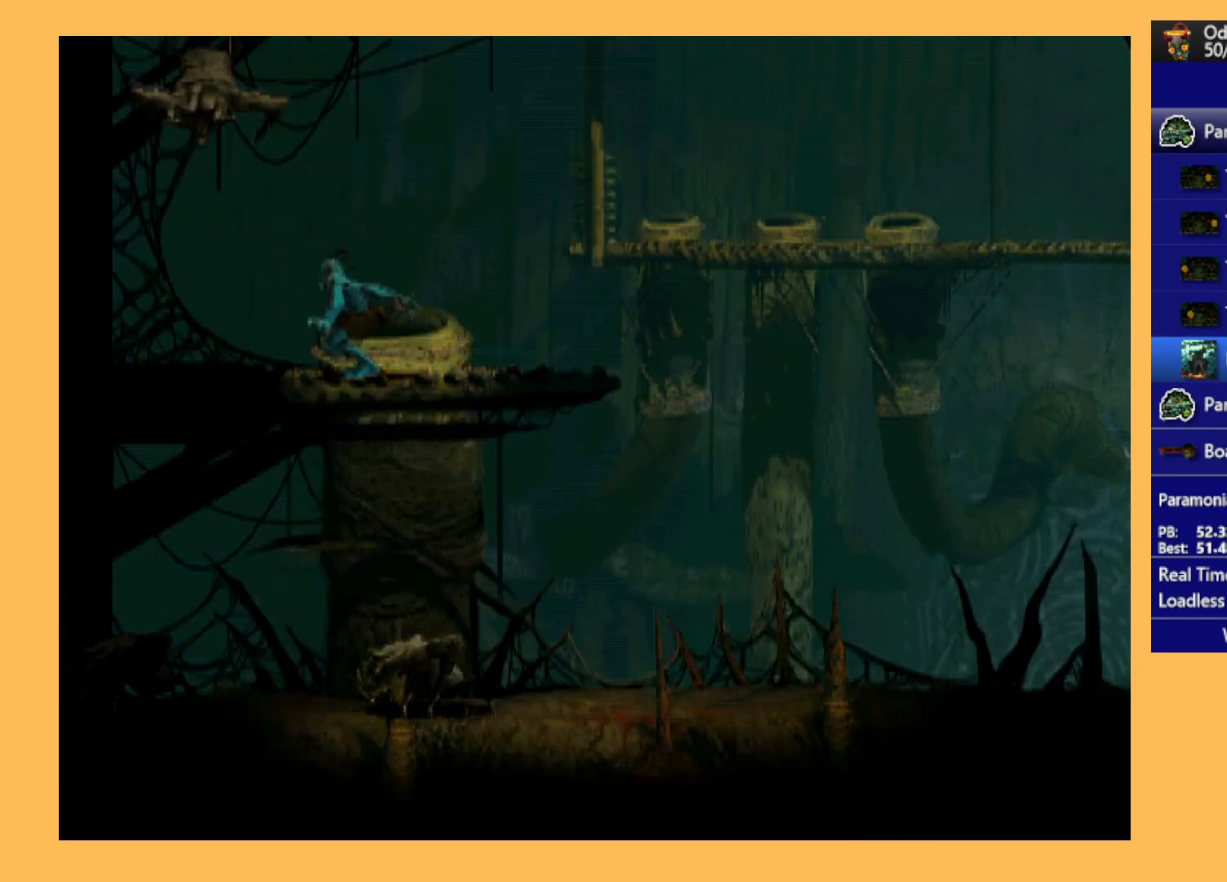
{"buttons": [], "left_stick": "center", "events": [[400, "DPAD_UP", "up"]]}
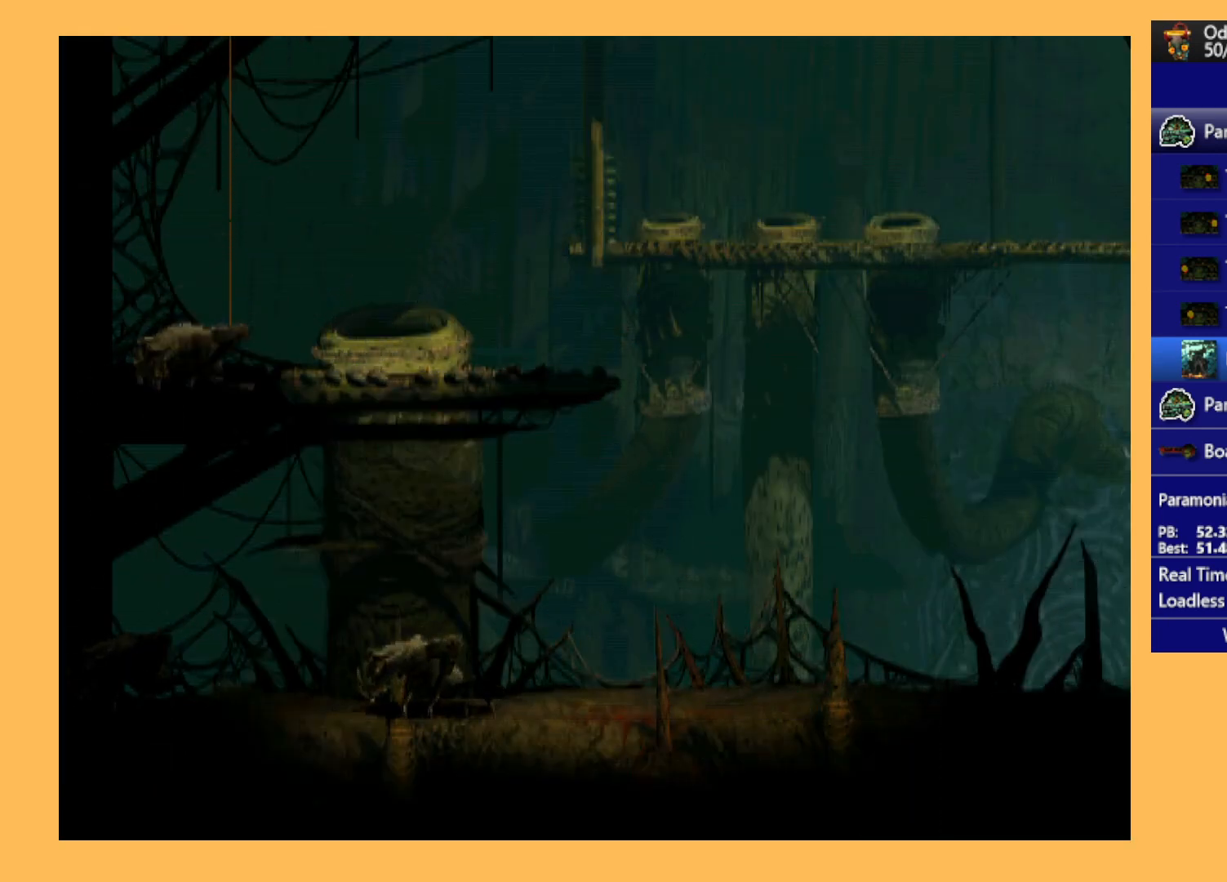
{"buttons": ["R1", "DPAD_RIGHT"], "left_stick": "center", "events": [[67, "DPAD_RIGHT", "down"], [133, "R1", "down"]]}
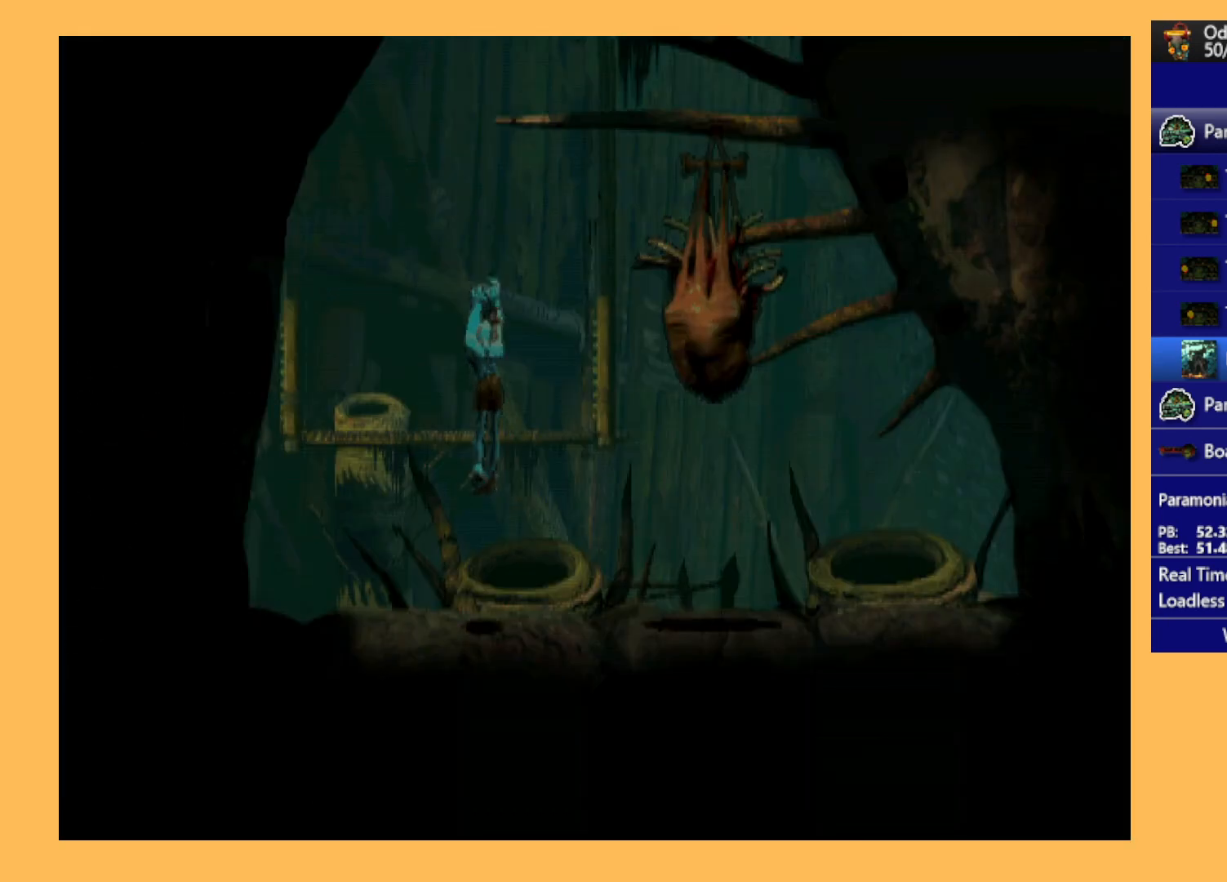
{"buttons": ["R1", "DPAD_RIGHT"], "left_stick": "center", "events": []}
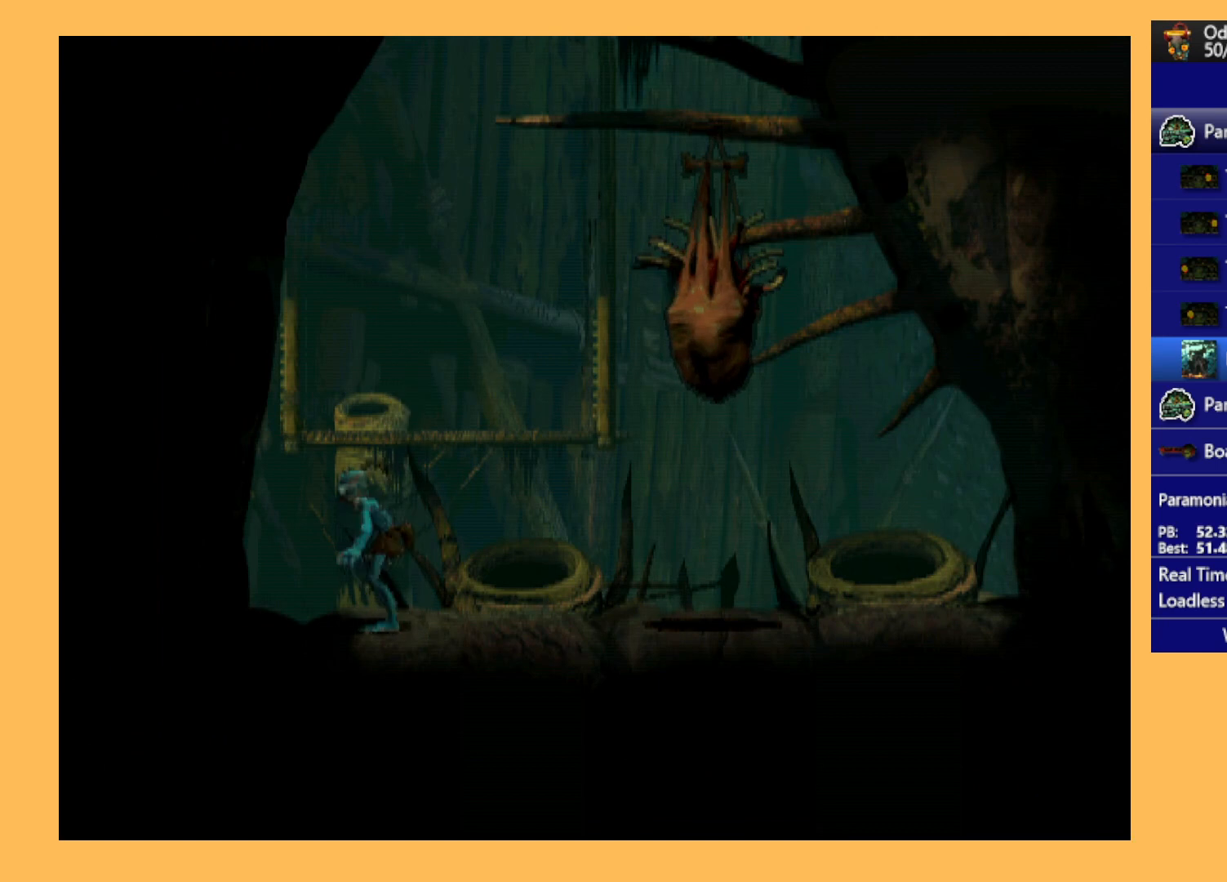
{"buttons": ["Y", "R1", "DPAD_RIGHT"], "left_stick": "center", "events": [[367, "Y", "down"]]}
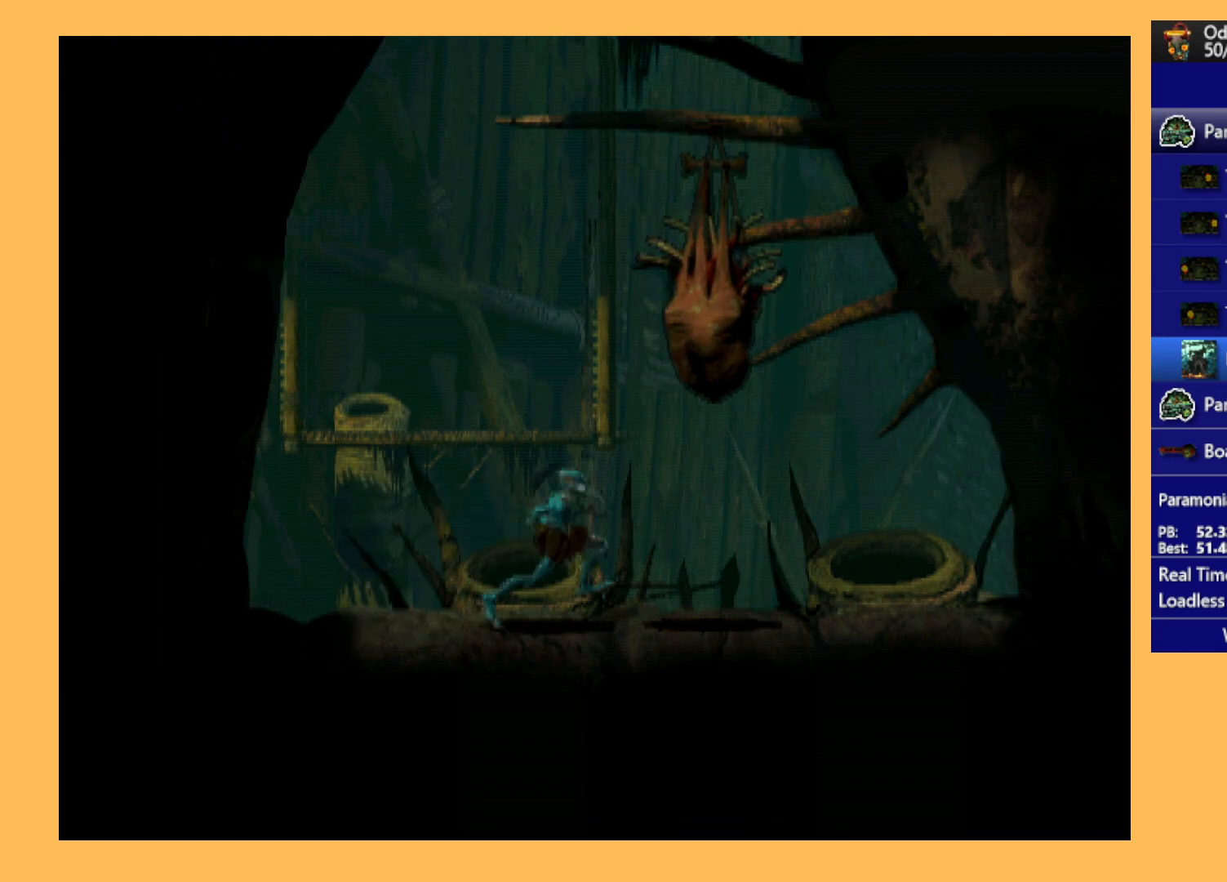
{"buttons": [], "left_stick": "center", "events": [[133, "R1", "up"], [133, "Y", "up"], [467, "DPAD_RIGHT", "up"]]}
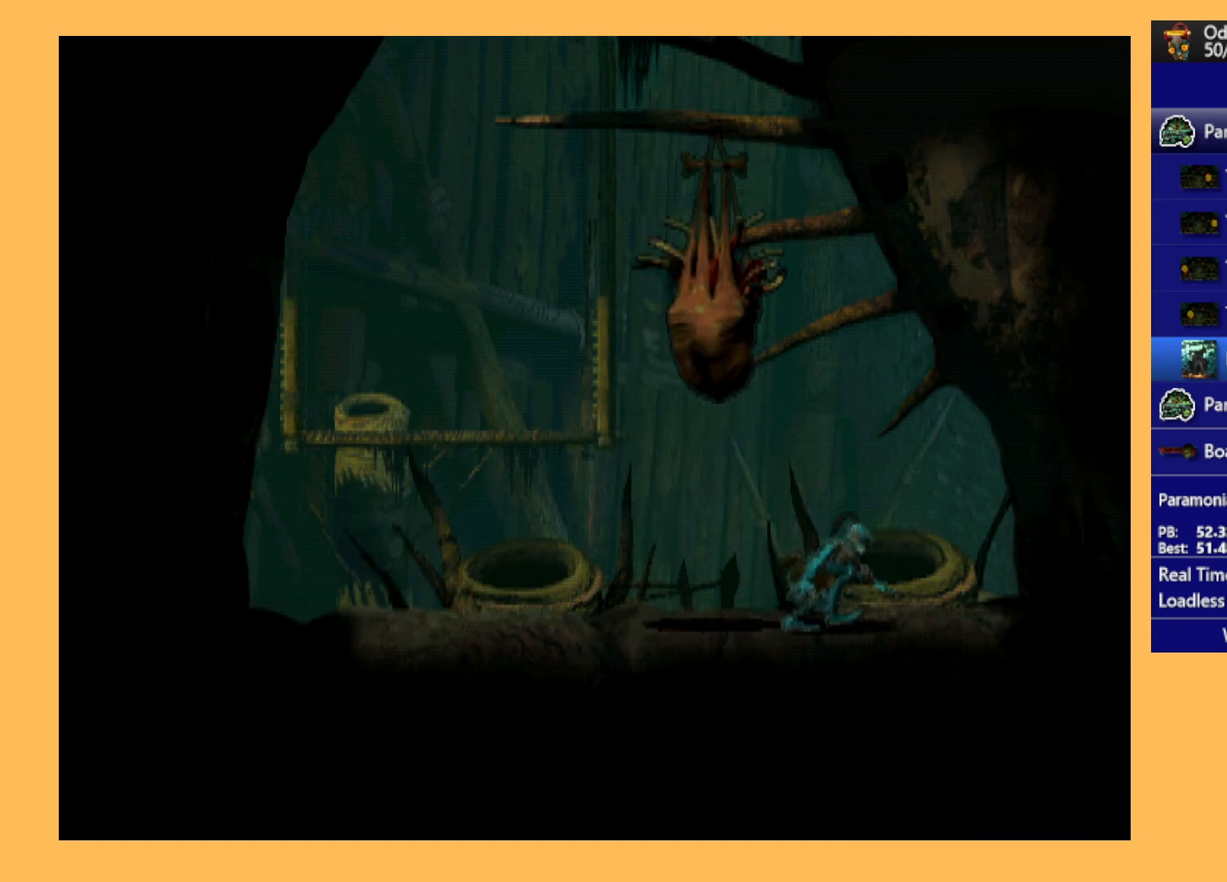
{"buttons": ["DPAD_LEFT"], "left_stick": "center", "events": [[100, "DPAD_LEFT", "down"]]}
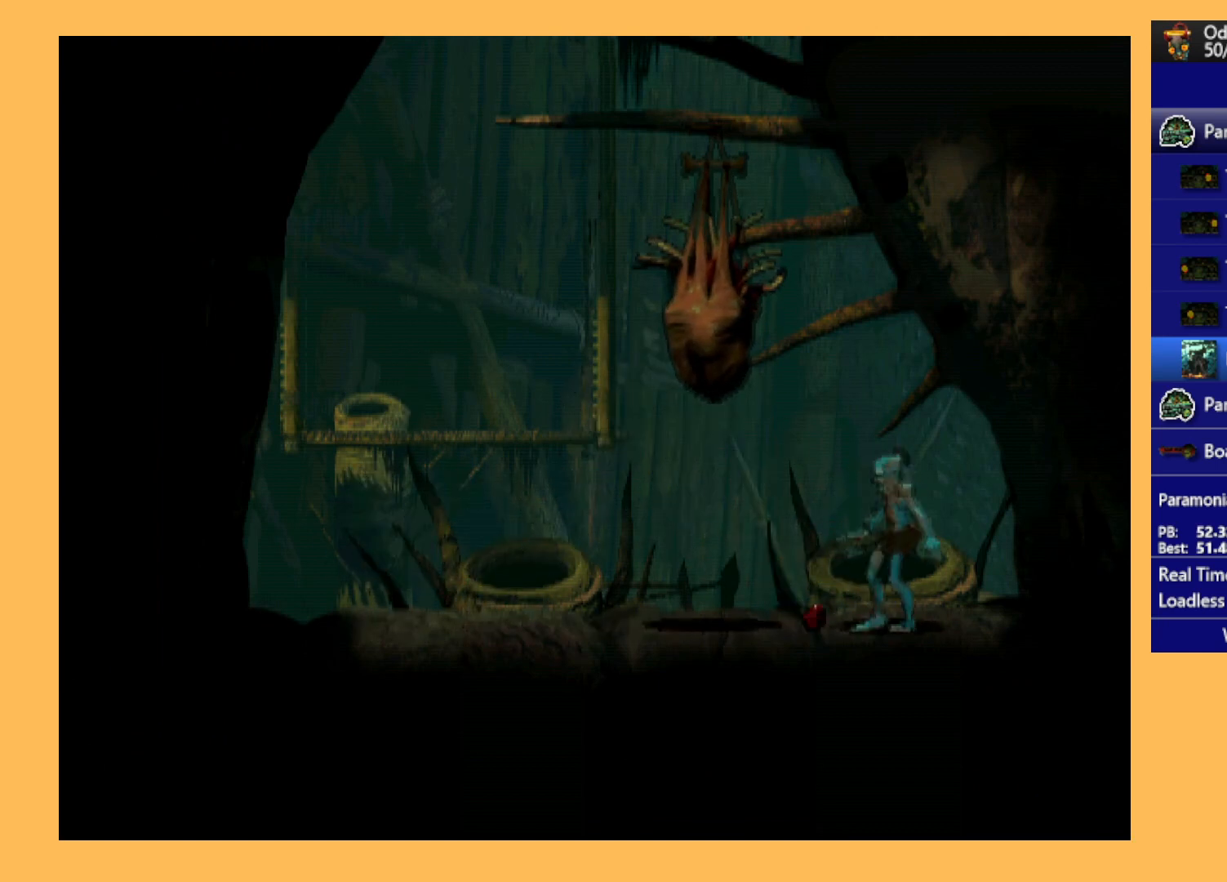
{"buttons": ["A"], "left_stick": "center", "events": [[233, "DPAD_LEFT", "up"], [367, "A", "down"]]}
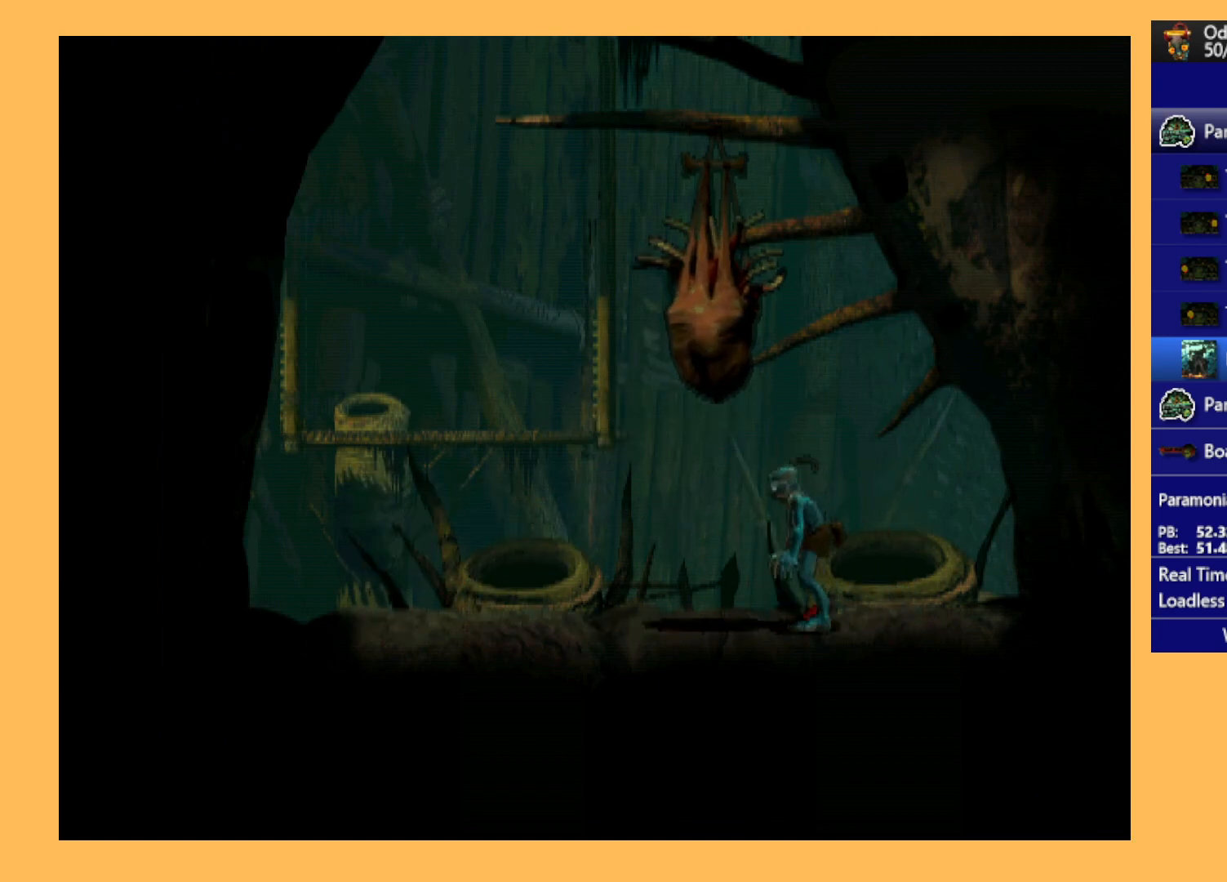
{"buttons": ["DPAD_RIGHT"], "left_stick": "center", "events": [[100, "A", "up"], [100, "DPAD_RIGHT", "down"]]}
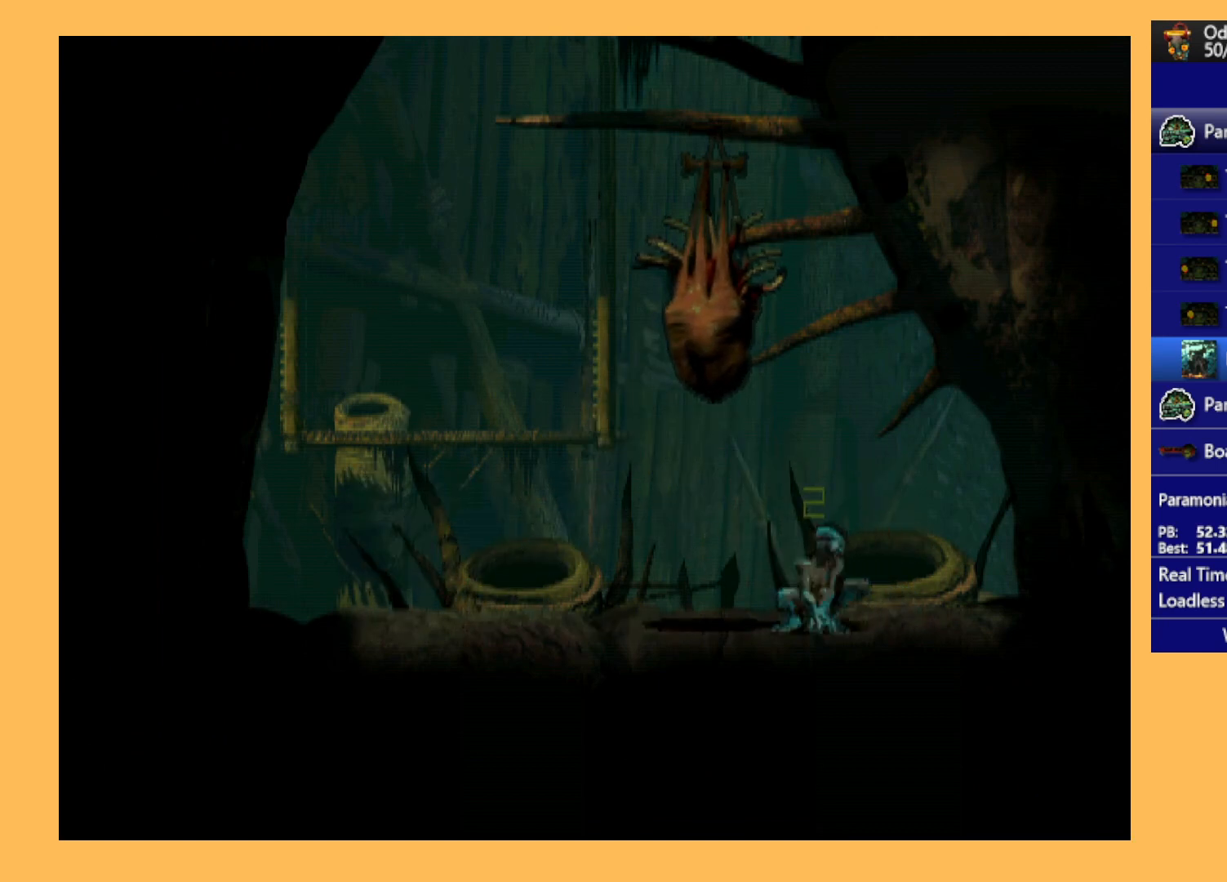
{"buttons": ["DPAD_UP"], "left_stick": "center", "events": [[200, "DPAD_RIGHT", "up"], [333, "A", "down"], [400, "DPAD_UP", "down"], [433, "A", "up"]]}
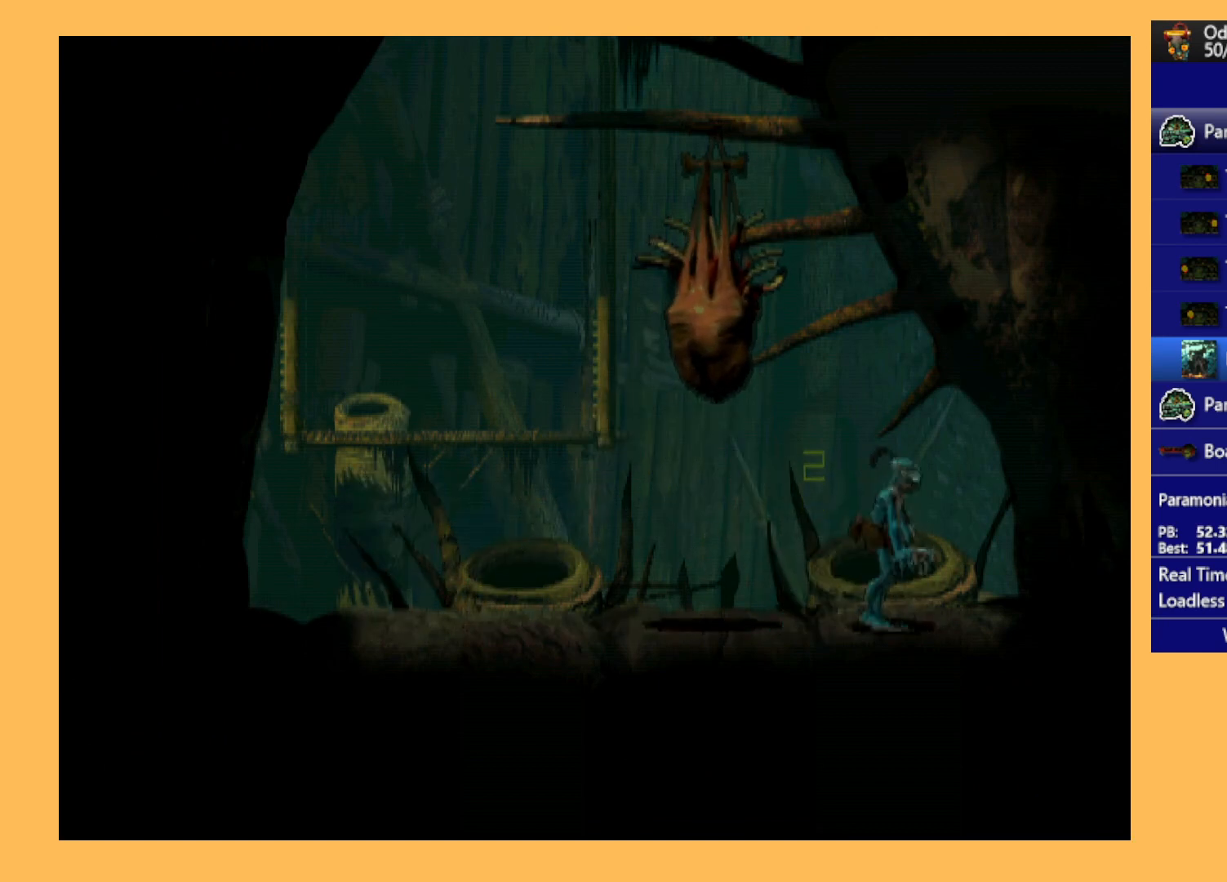
{"buttons": ["DPAD_UP"], "left_stick": "center", "events": []}
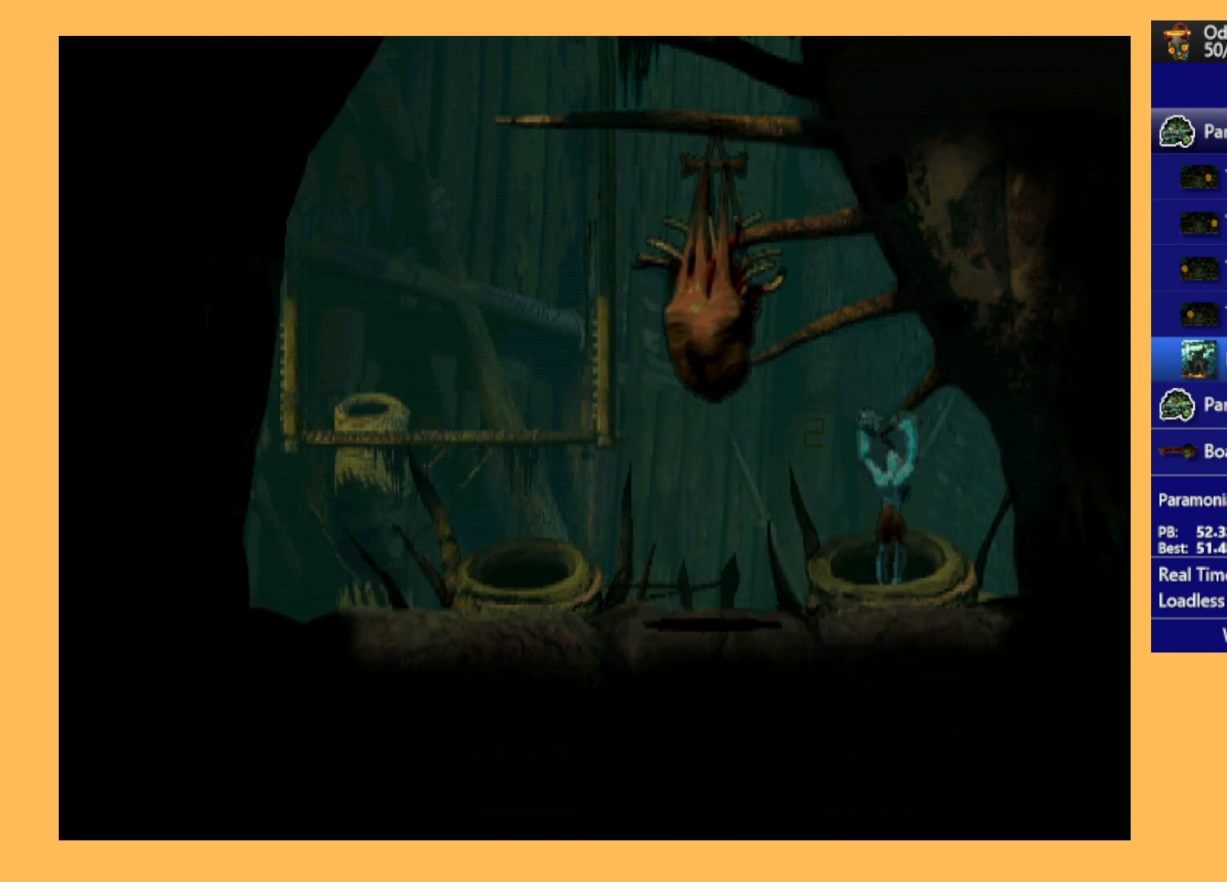
{"buttons": ["DPAD_RIGHT"], "left_stick": "center", "events": [[33, "DPAD_UP", "up"], [233, "DPAD_RIGHT", "down"]]}
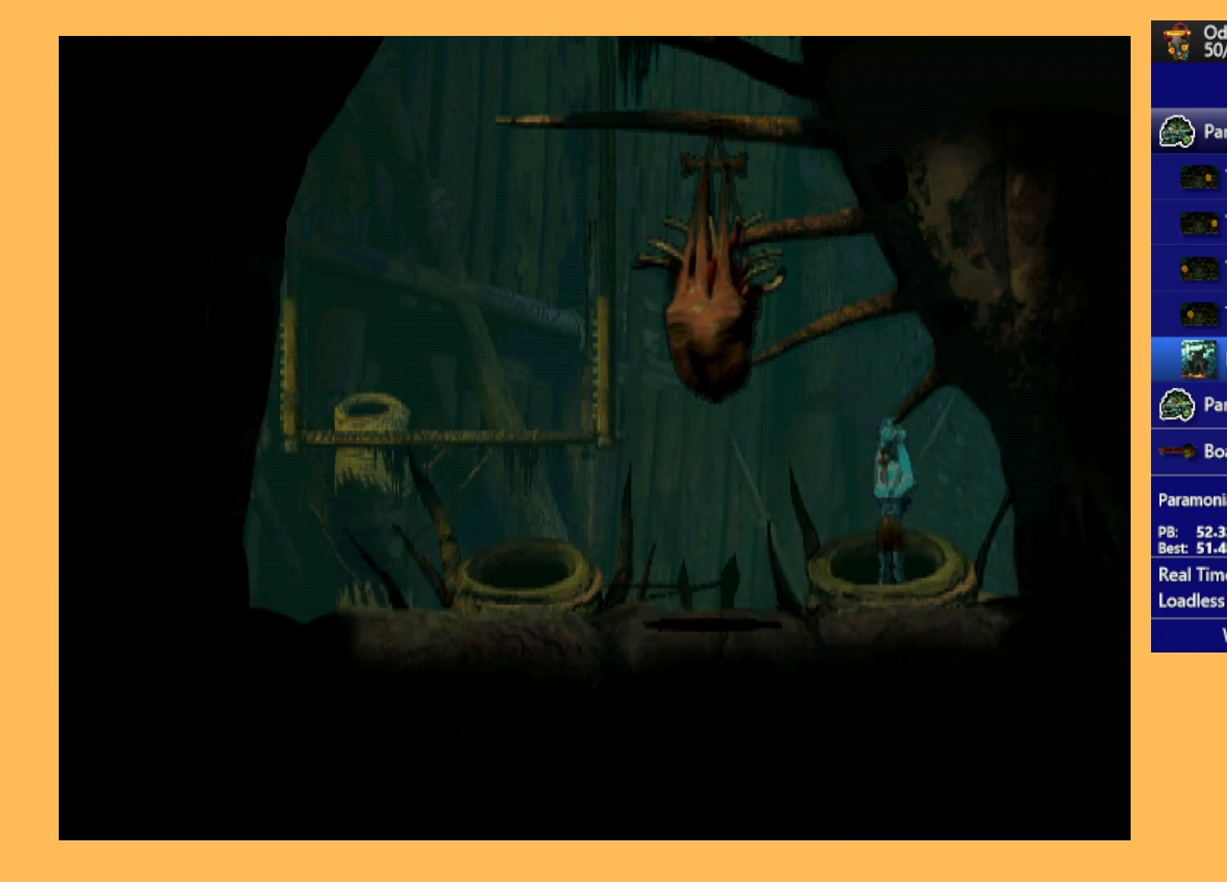
{"buttons": ["DPAD_RIGHT"], "left_stick": "center", "events": []}
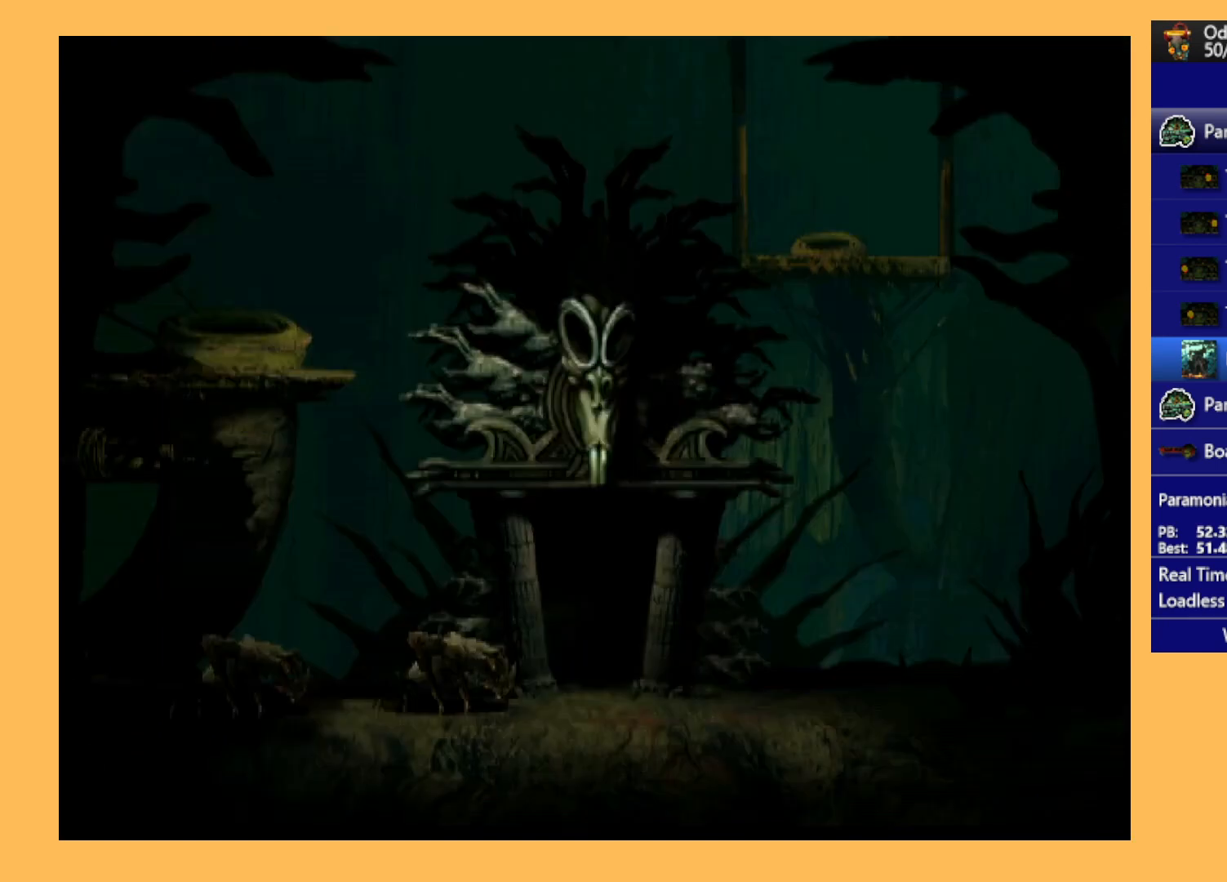
{"buttons": ["DPAD_RIGHT"], "left_stick": "center", "events": []}
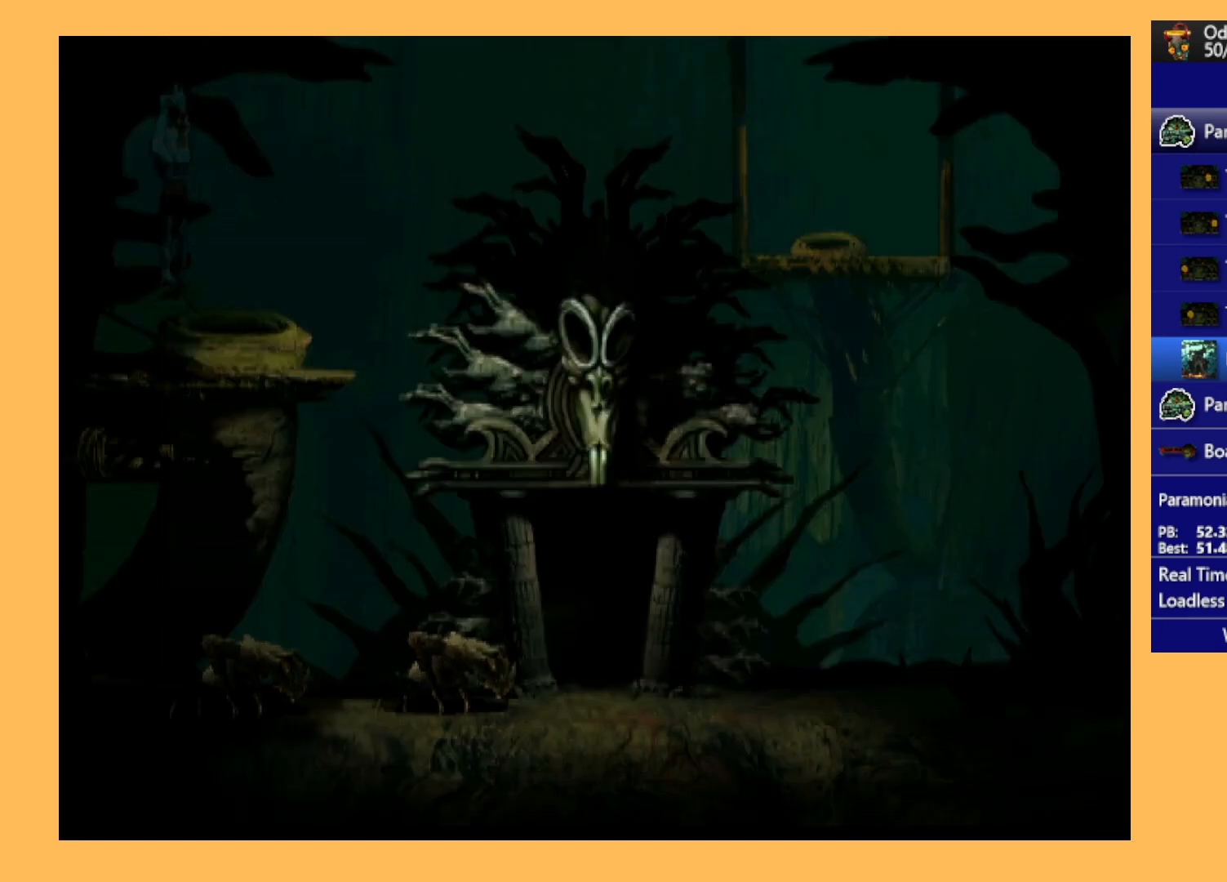
{"buttons": [], "left_stick": "center", "events": [[333, "DPAD_RIGHT", "up"]]}
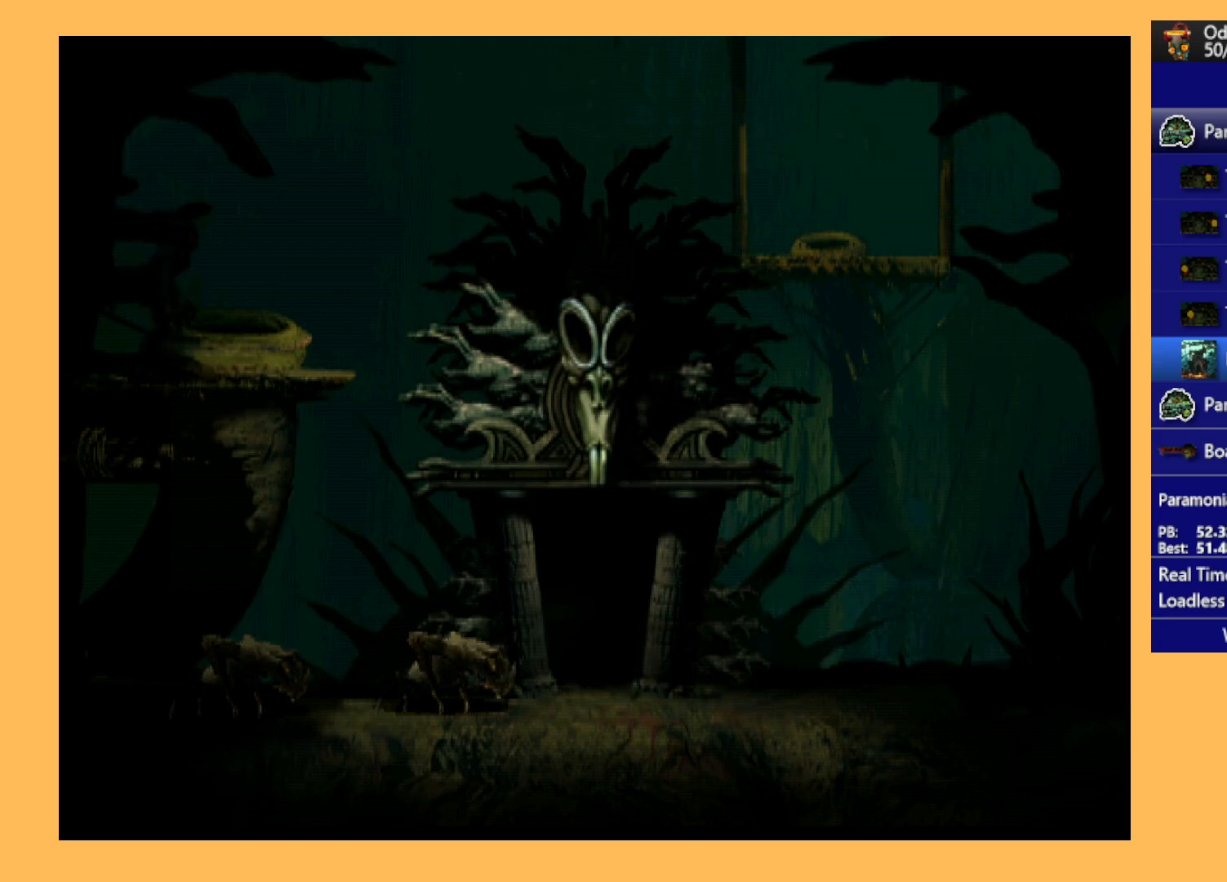
{"buttons": ["R1"], "left_stick": "center", "events": [[33, "B", "down"], [167, "DPAD_DOWN", "down"], [267, "DPAD_DOWN", "up"], [300, "B", "up"], [400, "R1", "down"]]}
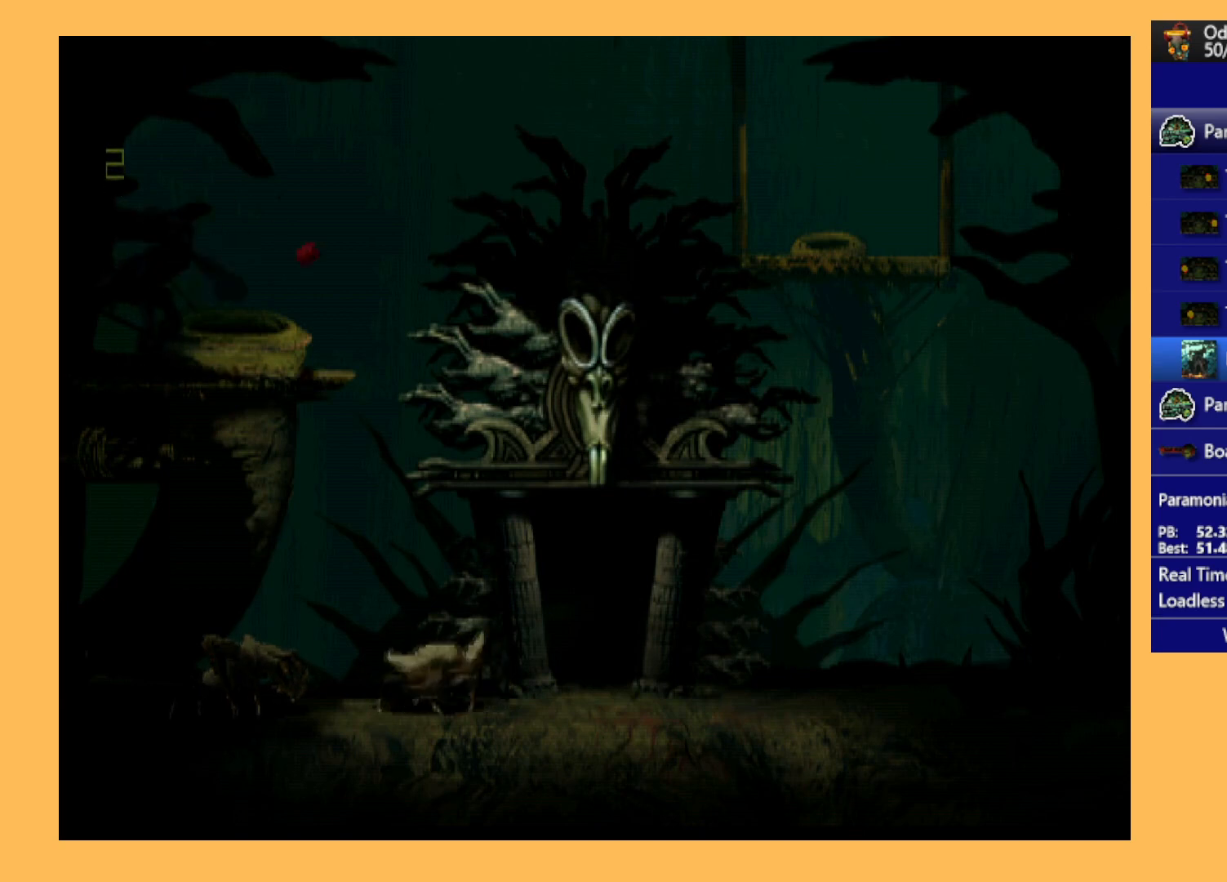
{"buttons": ["R1", "DPAD_RIGHT"], "left_stick": "center", "events": [[33, "DPAD_RIGHT", "down"]]}
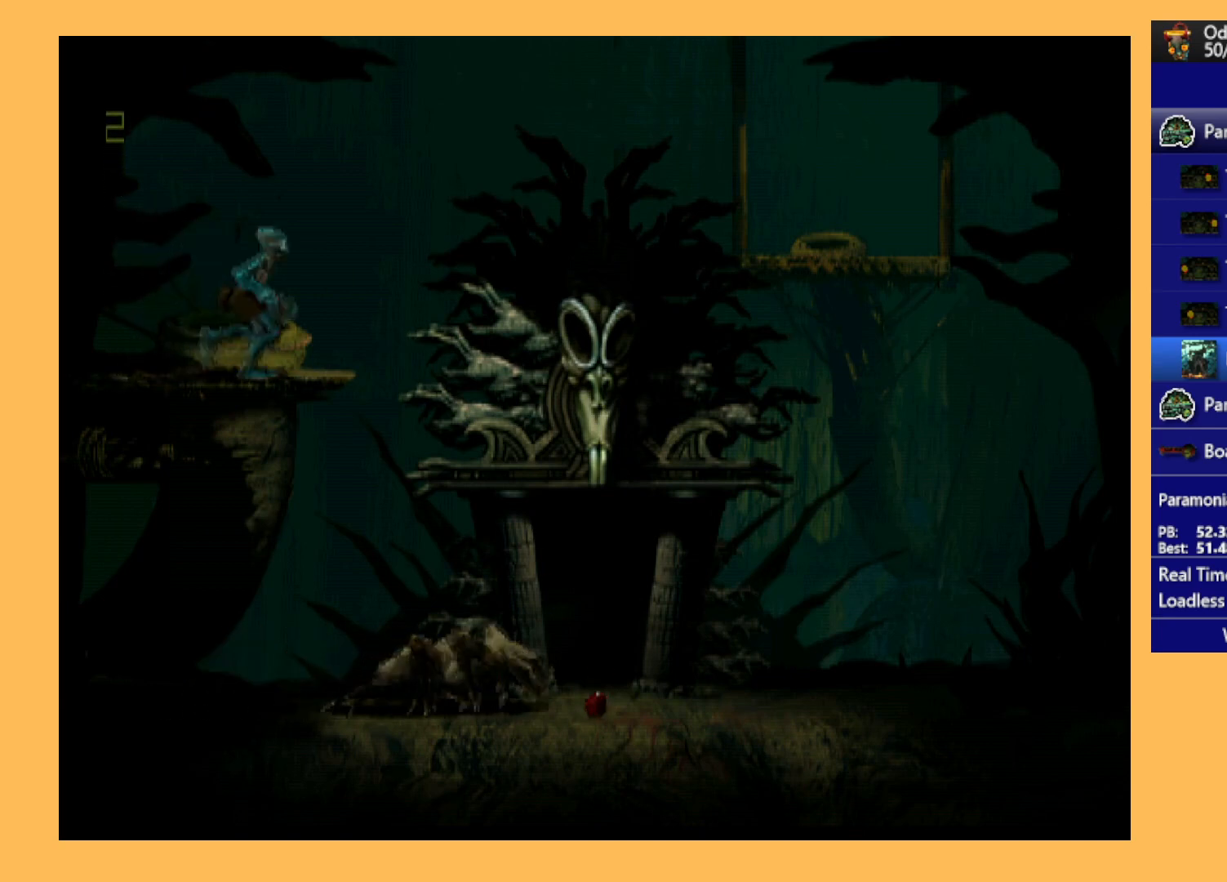
{"buttons": ["DPAD_RIGHT"], "left_stick": "center", "events": [[400, "R1", "up"]]}
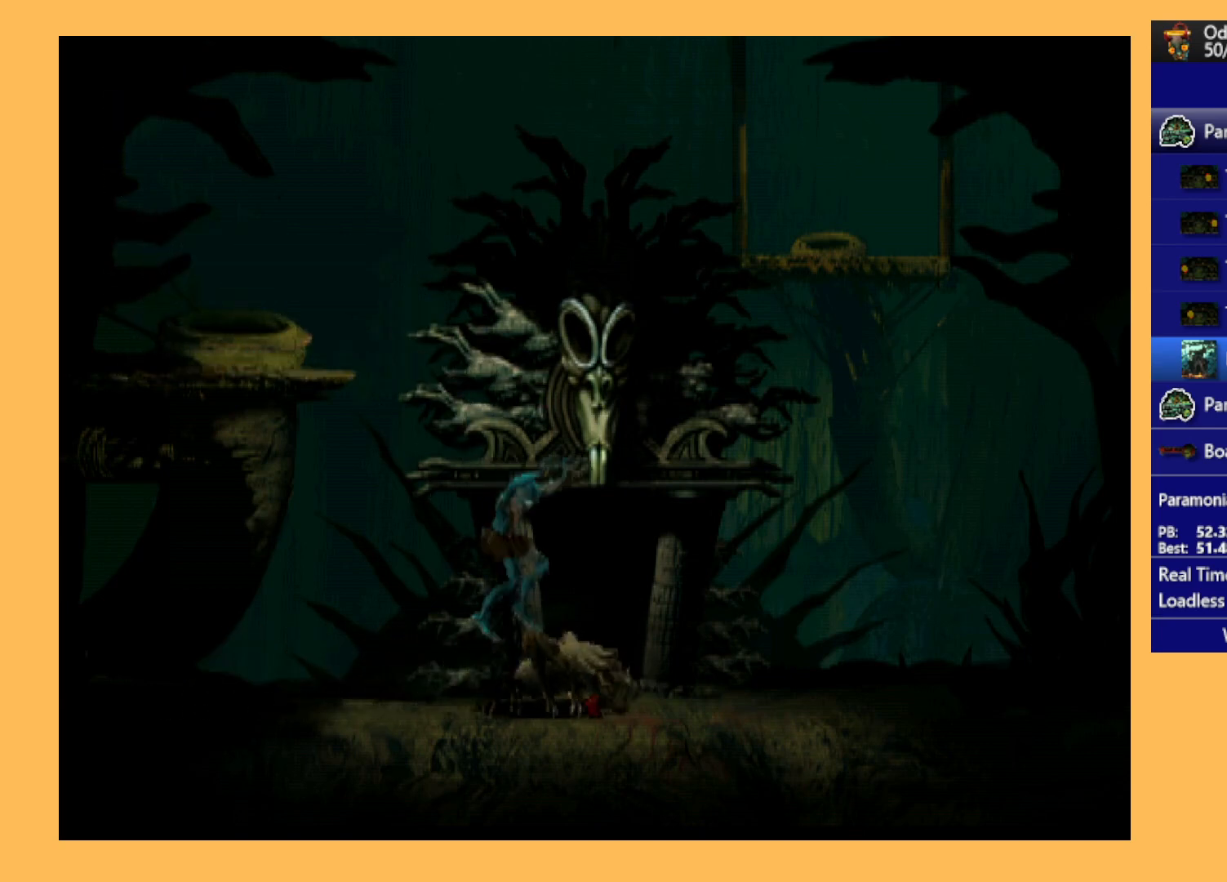
{"buttons": ["DPAD_UP"], "left_stick": "center", "events": [[233, "DPAD_RIGHT", "up"], [333, "DPAD_UP", "down"]]}
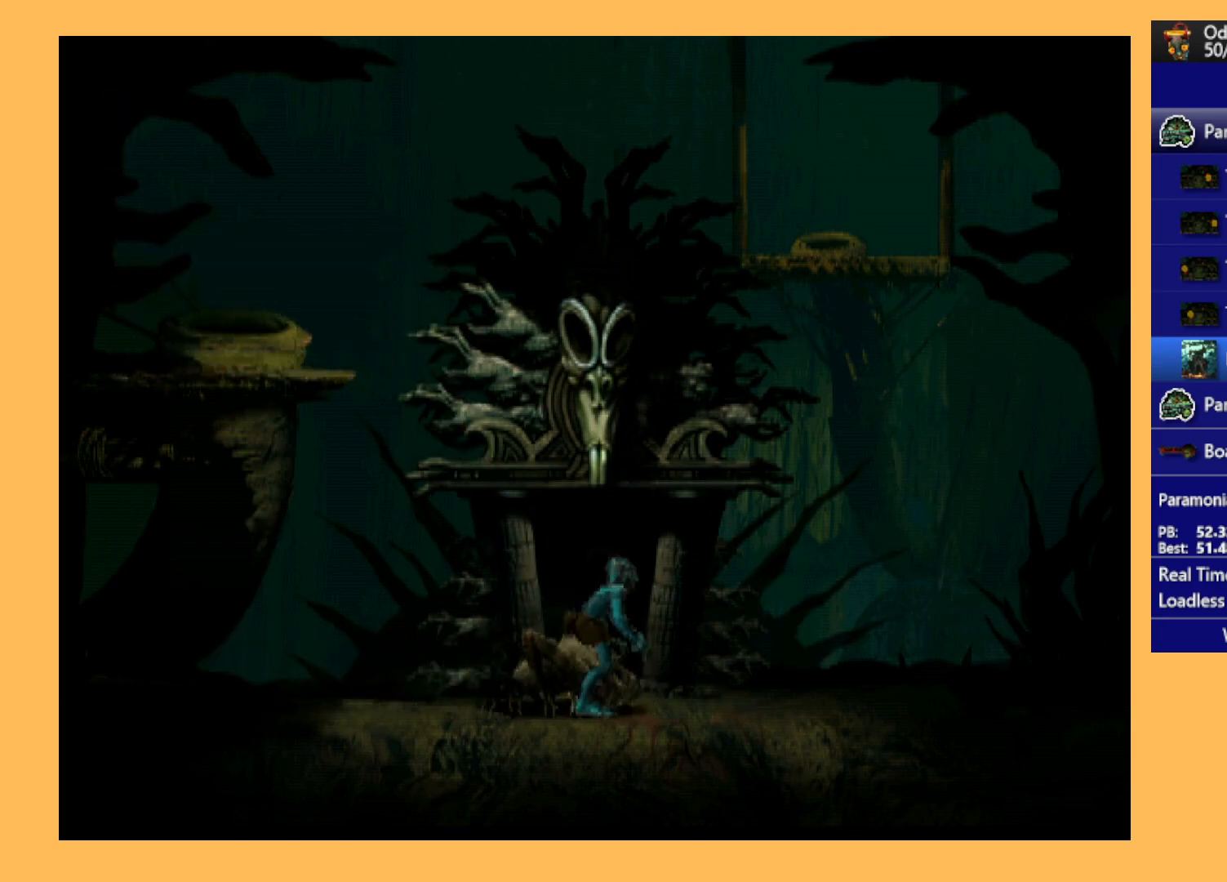
{"buttons": ["A"], "left_stick": "center", "events": [[167, "A", "down"], [233, "DPAD_UP", "up"]]}
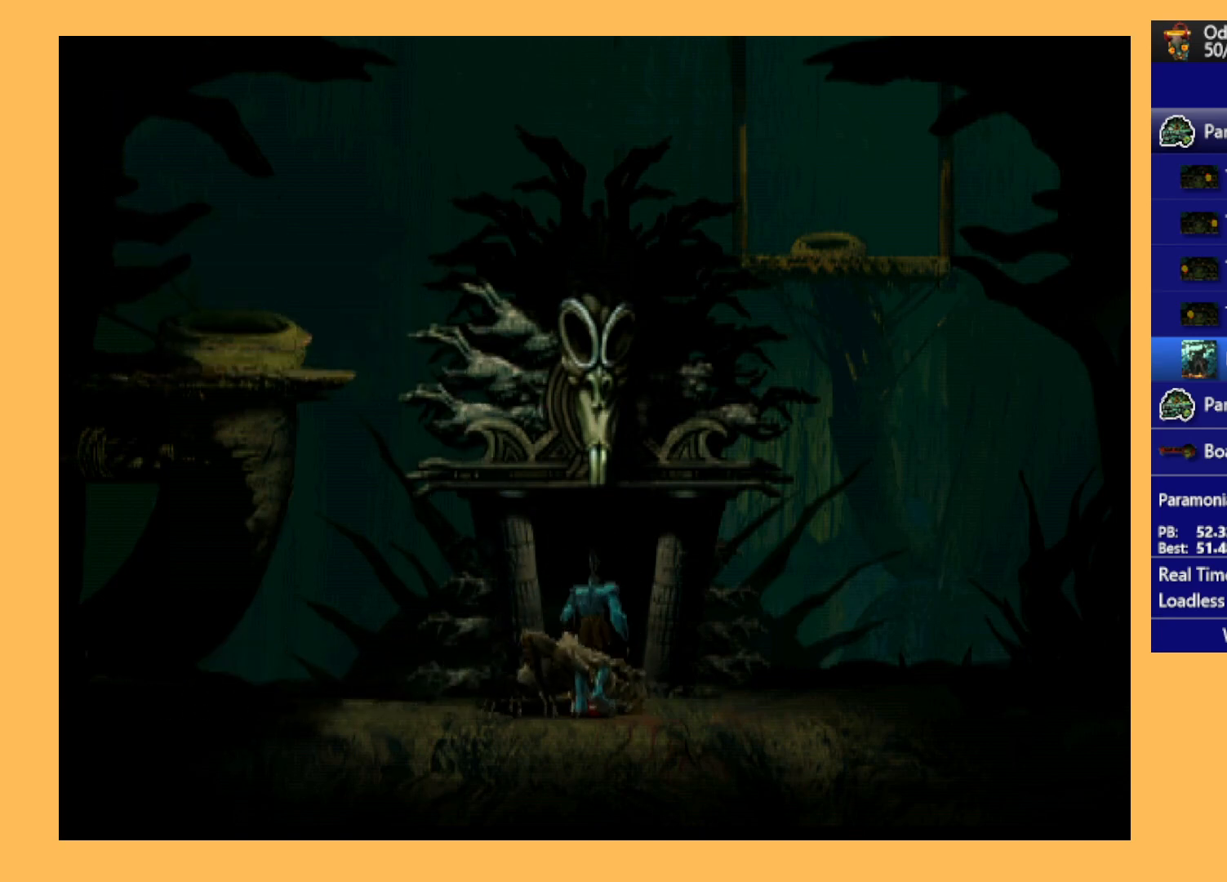
{"buttons": ["A"], "left_stick": "center", "events": []}
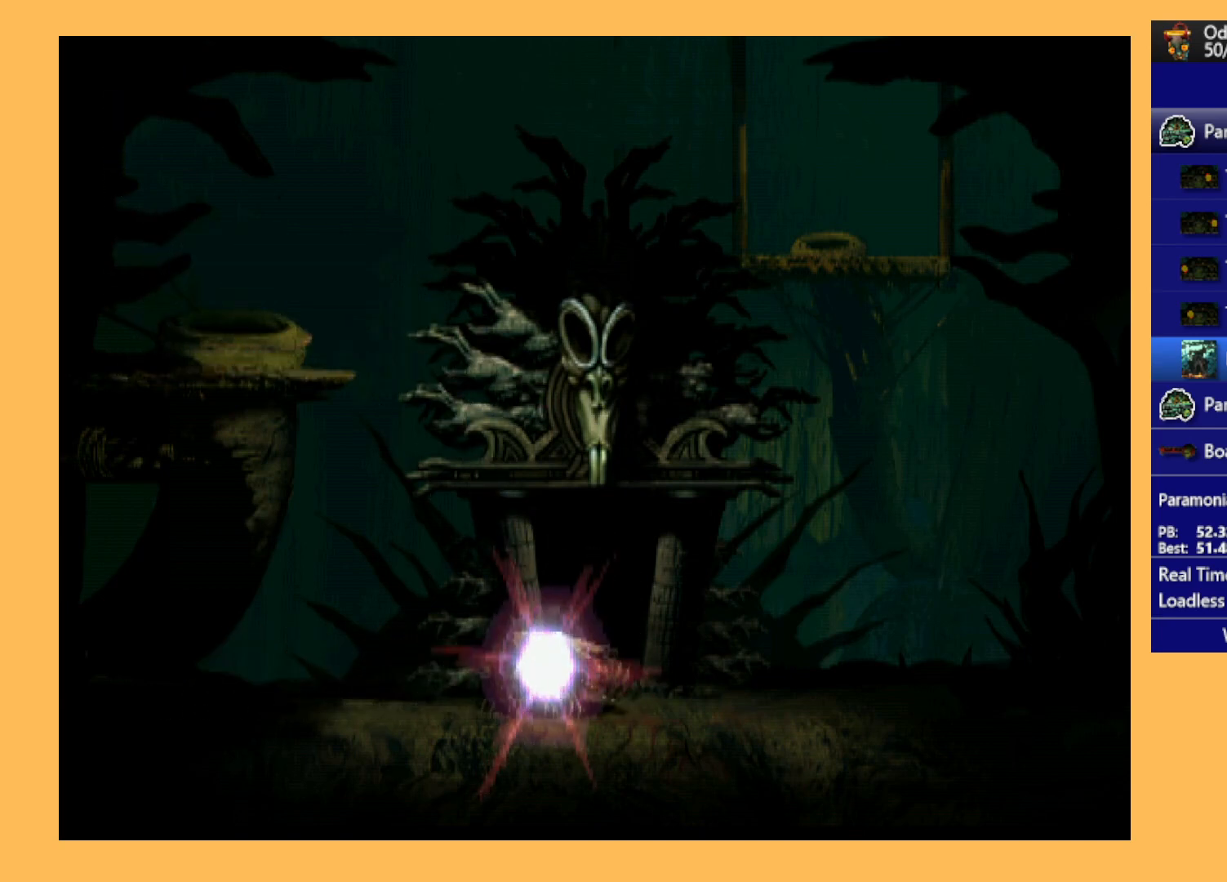
{"buttons": ["A"], "left_stick": "center", "events": []}
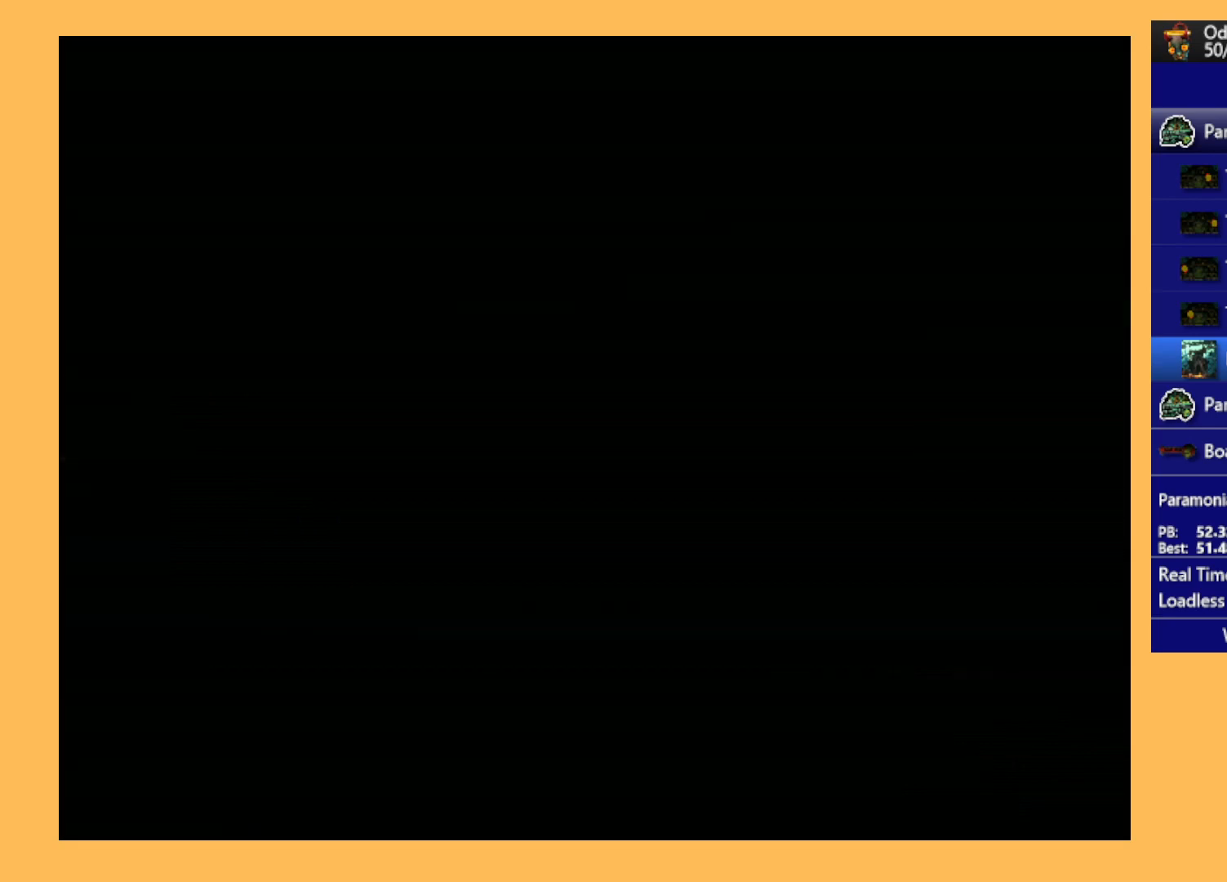
{"buttons": ["A"], "left_stick": "center", "events": []}
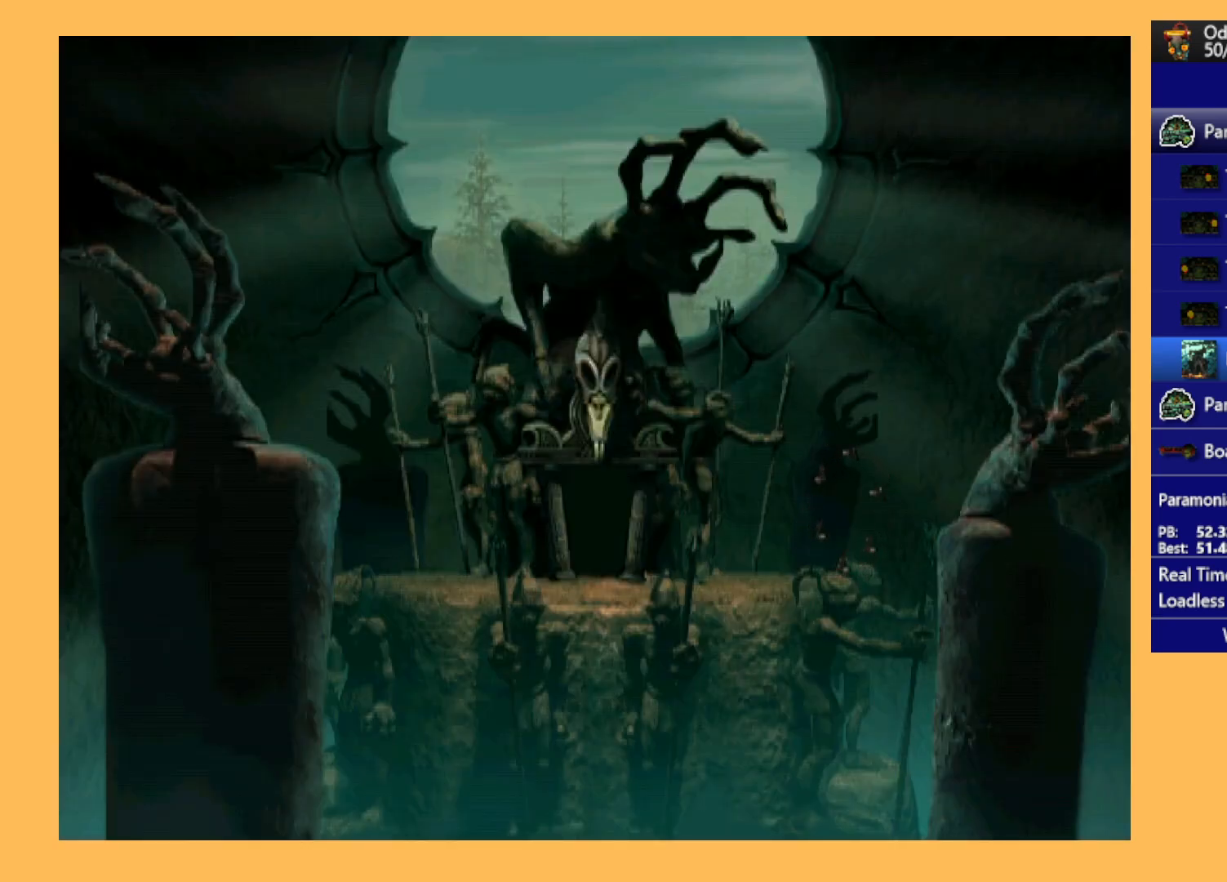
{"buttons": [], "left_stick": "center", "events": [[167, "A", "up"]]}